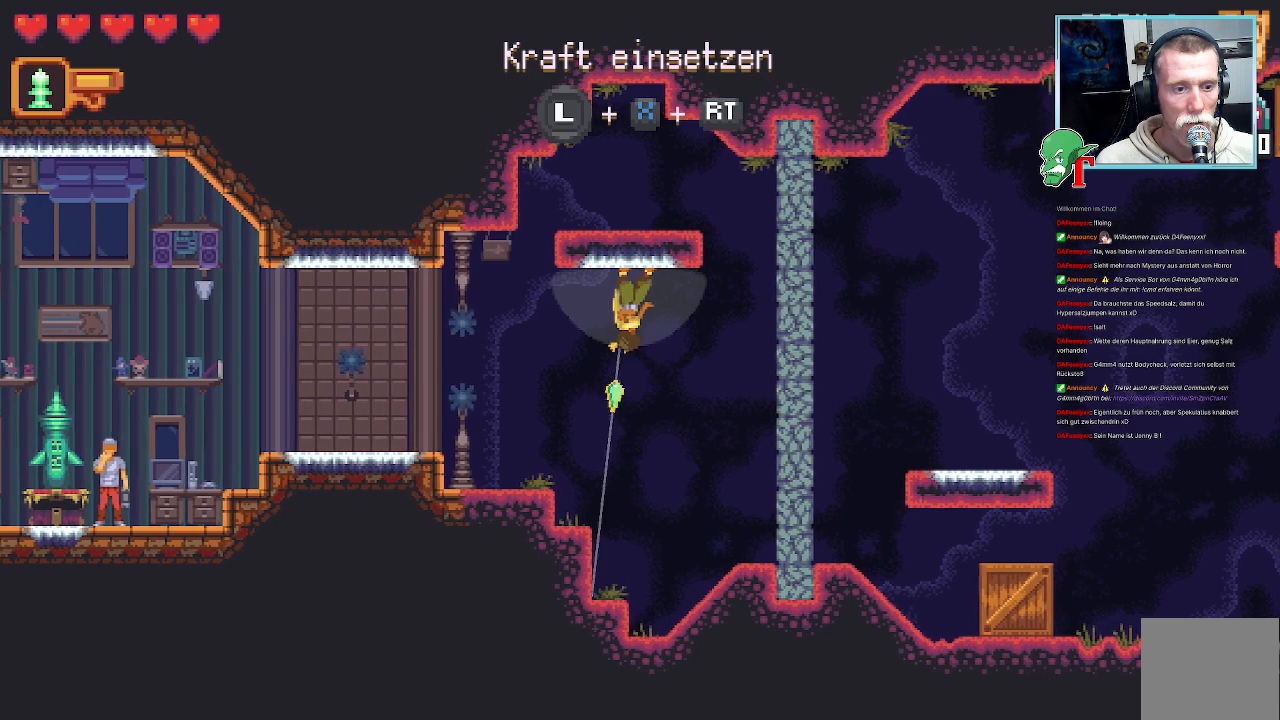
Gameplay with a controller (PlayStation layout); each line is a JSON object with the inputs held at the frame after it. "events" lists button and stick changes between this image and that frame as [ms after this image, input, new state], when the widget could be followed in between.
{"buttons": ["TRIANGLE", "R2"], "left_stick": "right", "right_stick": "center", "events": [[34, "left_stick", "down-right"], [50, "TRIANGLE", "up"], [134, "TRIANGLE", "down"], [185, "left_stick", "up-right"], [269, "TRIANGLE", "up"], [369, "TRIANGLE", "down"], [369, "left_stick", "right"]]}
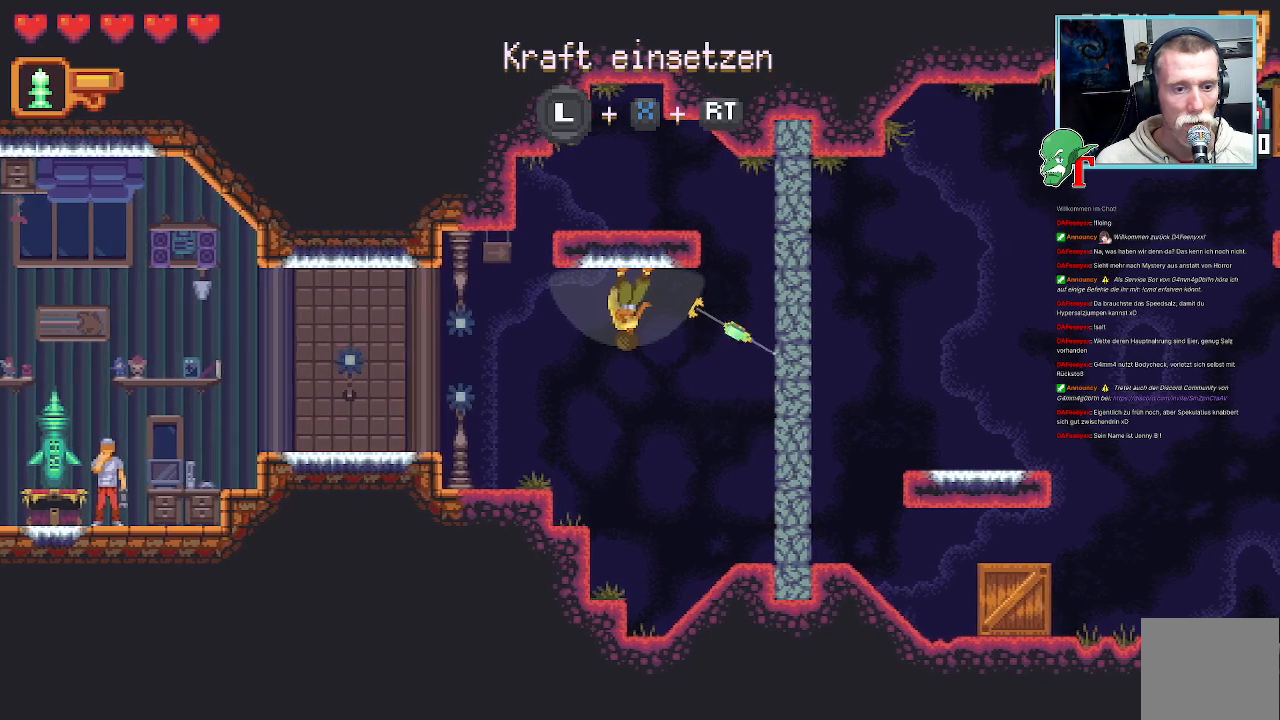
{"buttons": ["R2"], "left_stick": "right", "right_stick": "center", "events": [[17, "TRIANGLE", "up"], [84, "TRIANGLE", "down"], [252, "TRIANGLE", "up"], [319, "TRIANGLE", "down"], [470, "TRIANGLE", "up"]]}
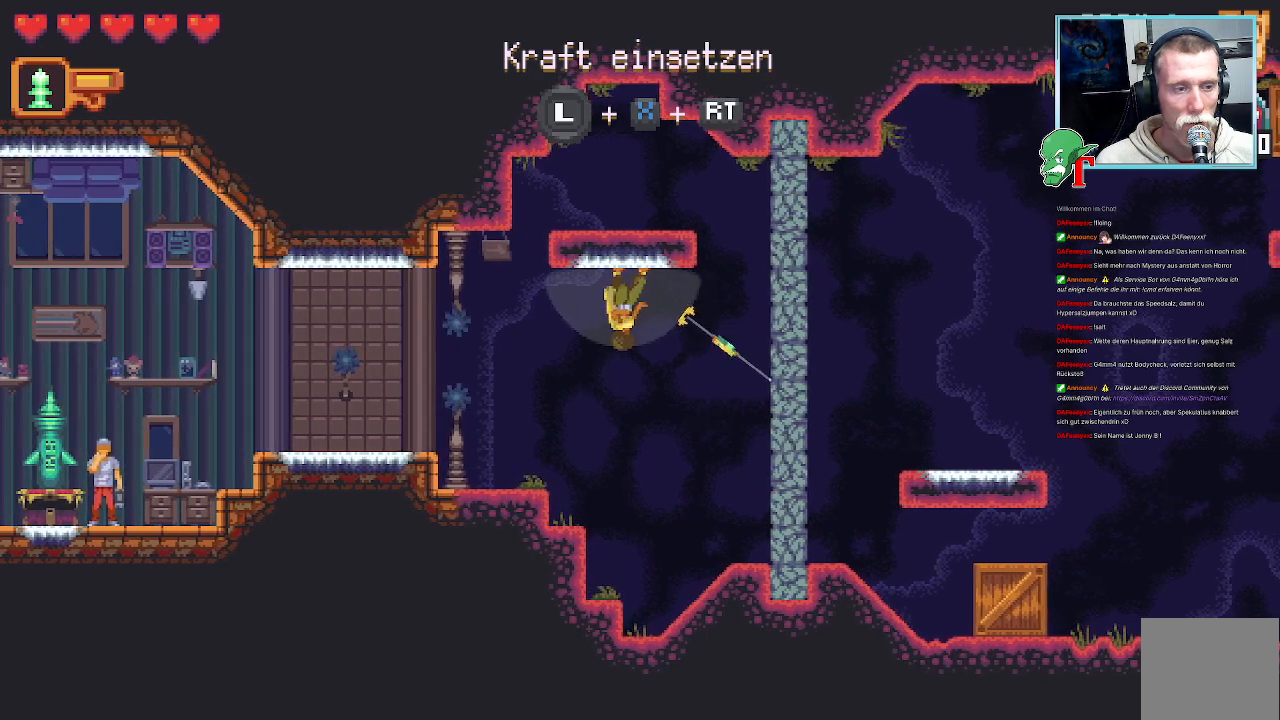
{"buttons": ["SQUARE", "R2"], "left_stick": "right", "right_stick": "center", "events": [[470, "SQUARE", "down"]]}
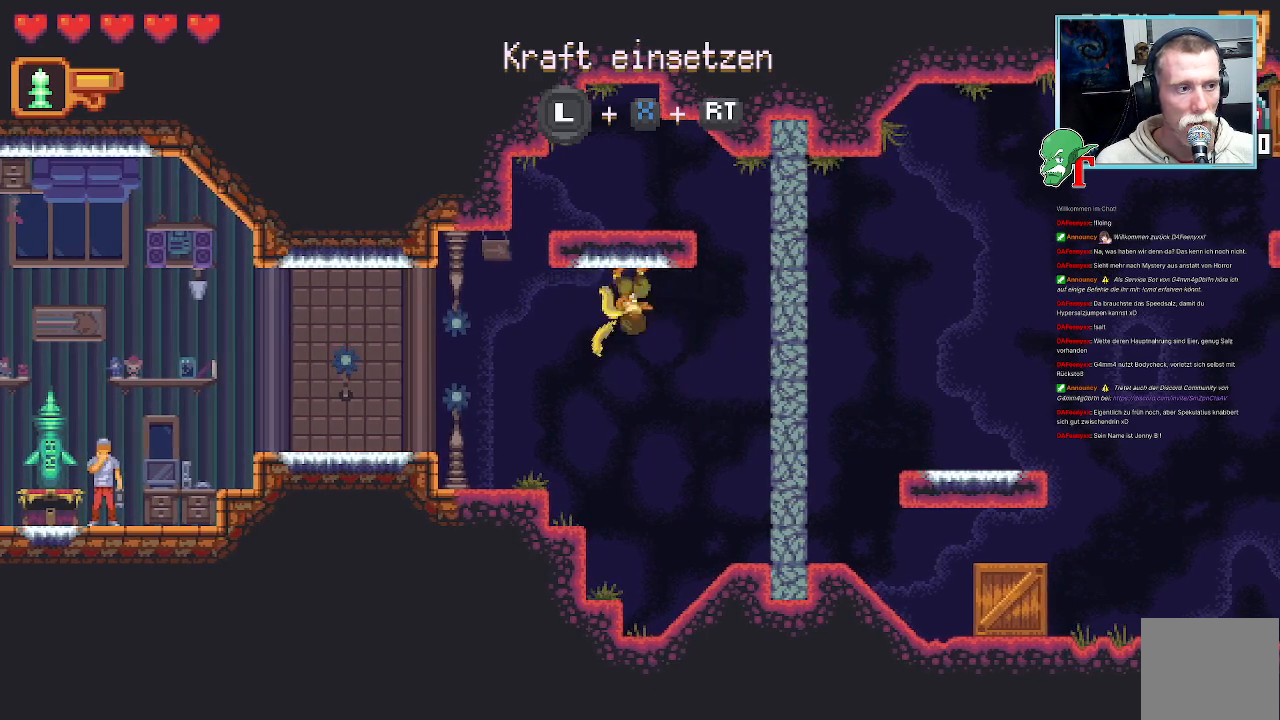
{"buttons": ["R2"], "left_stick": "right", "right_stick": "center", "events": [[167, "SQUARE", "up"]]}
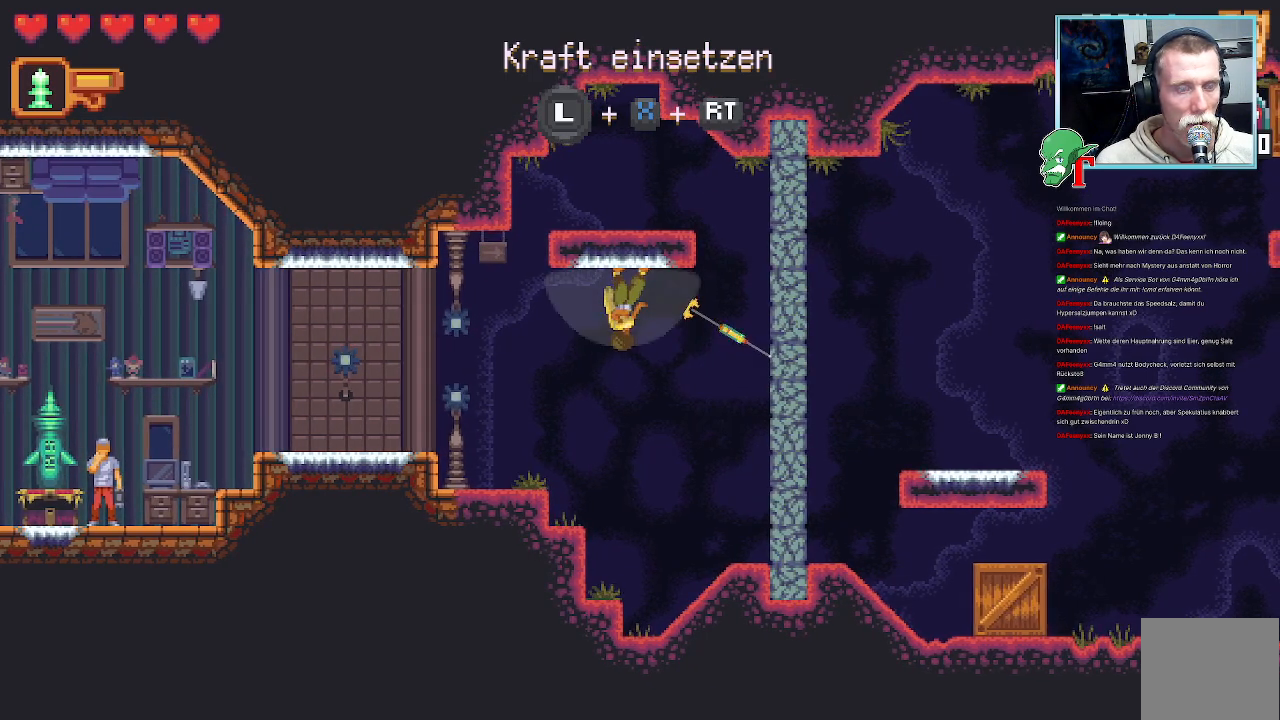
{"buttons": ["R2"], "left_stick": "right", "right_stick": "center", "events": [[185, "CROSS", "down"], [403, "CROSS", "up"]]}
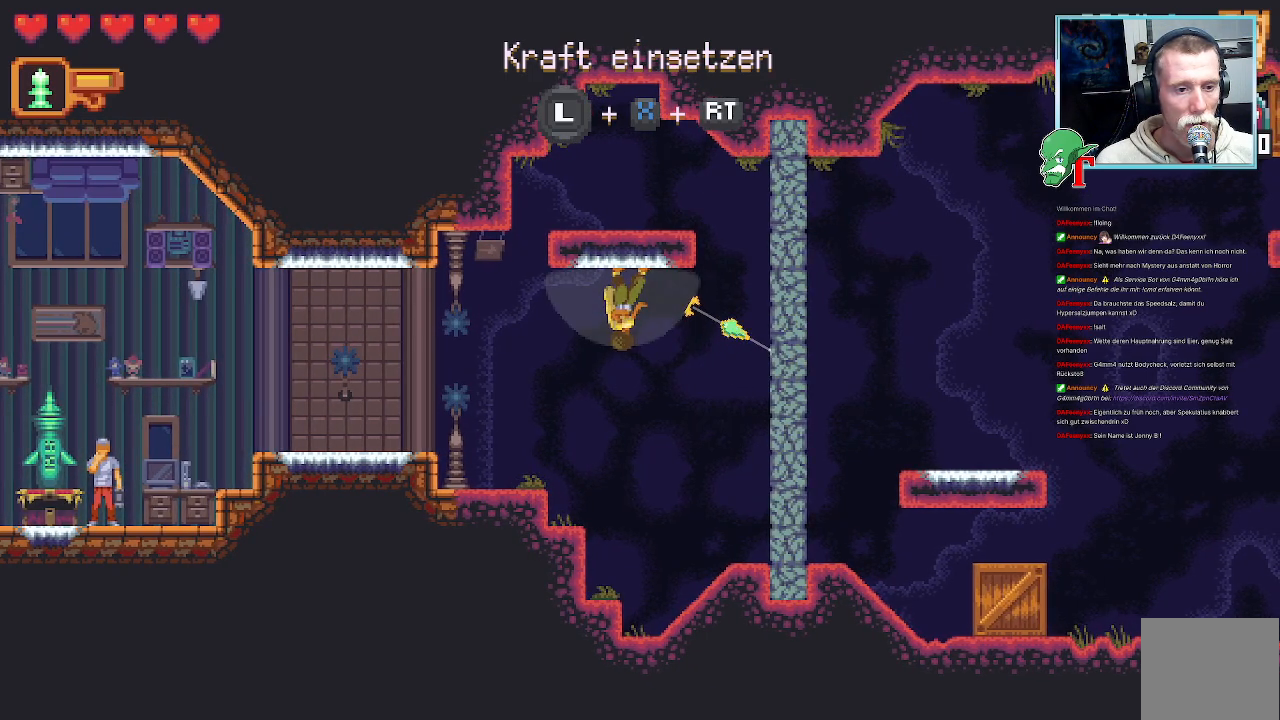
{"buttons": ["R2"], "left_stick": "right", "right_stick": "center", "events": []}
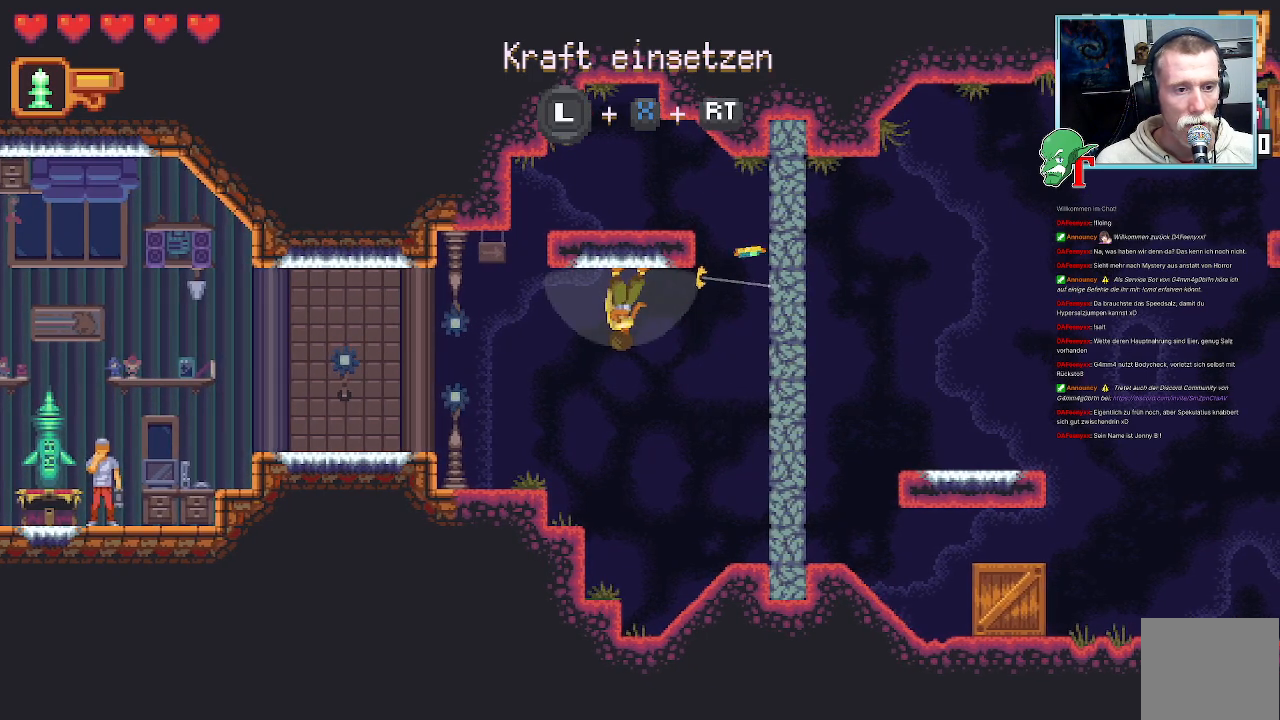
{"buttons": ["TRIANGLE", "R2"], "left_stick": "down-right", "right_stick": "center", "events": [[134, "left_stick", "down-right"], [353, "TRIANGLE", "down"]]}
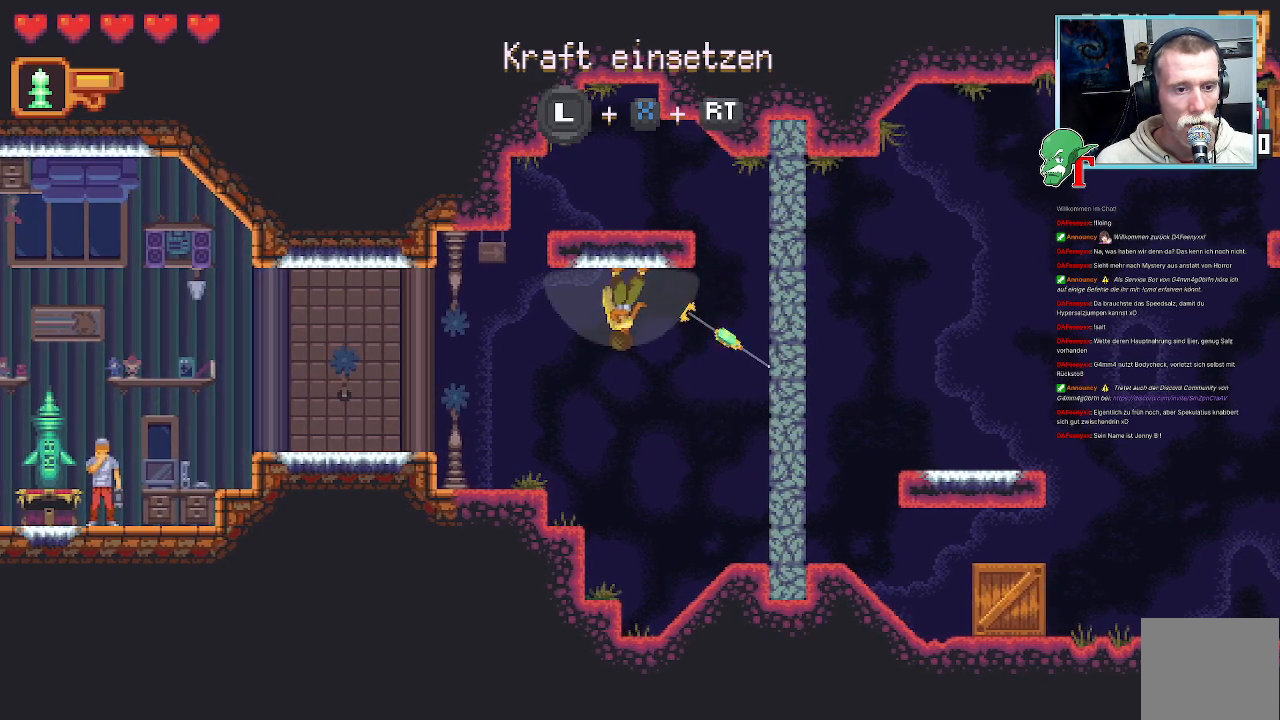
{"buttons": ["R2"], "left_stick": "down-right", "right_stick": "center", "events": [[16, "TRIANGLE", "up"], [100, "CIRCLE", "down"], [285, "CIRCLE", "up"]]}
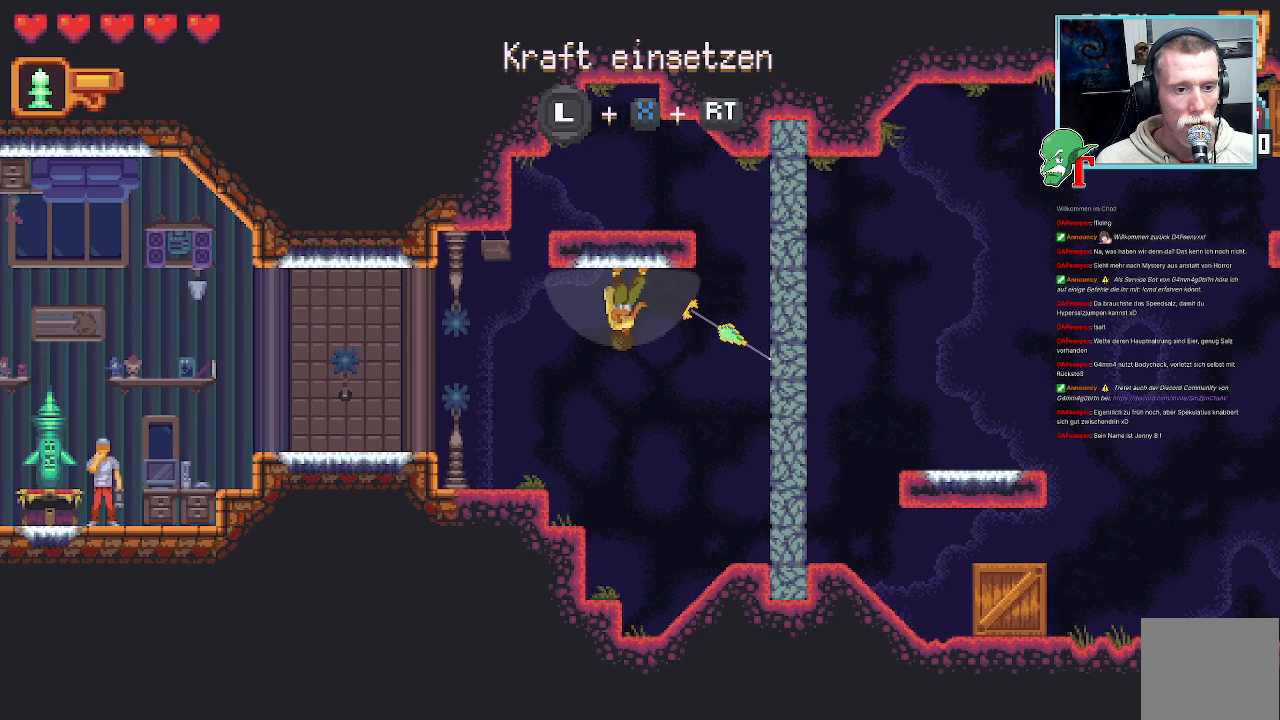
{"buttons": ["SQUARE", "R2"], "left_stick": "down-right", "right_stick": "center", "events": [[336, "SQUARE", "down"]]}
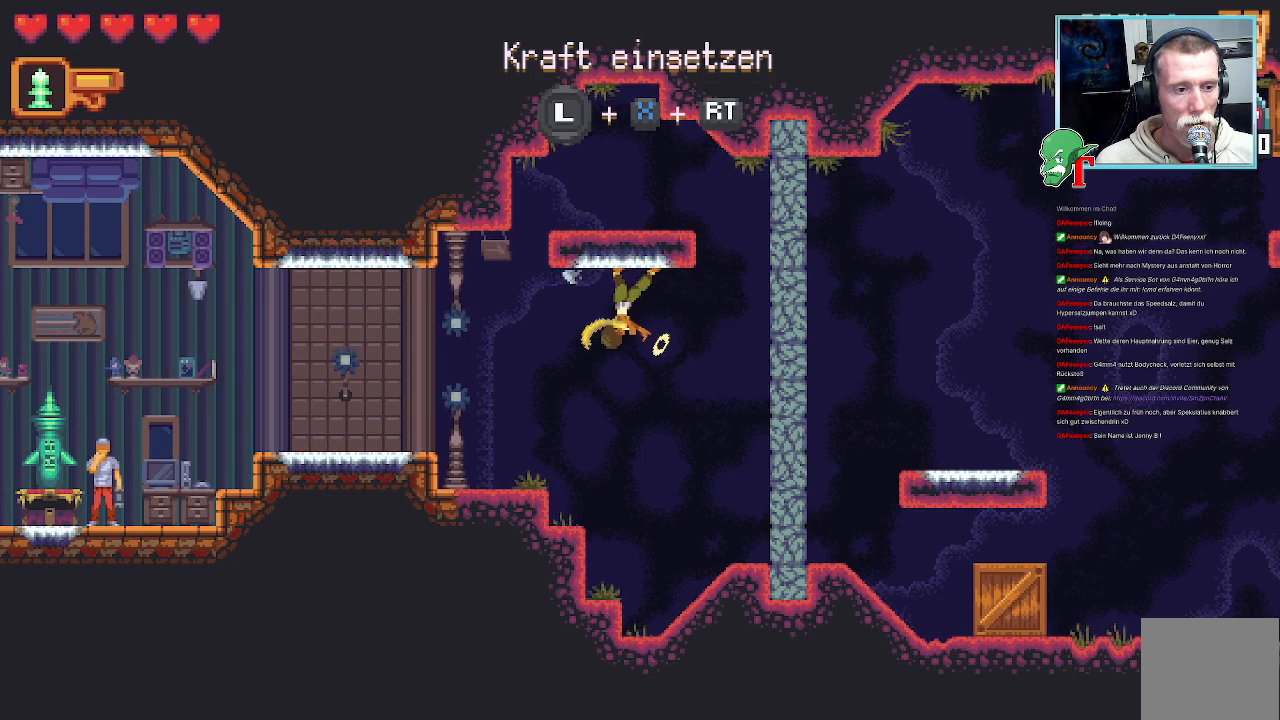
{"buttons": ["SQUARE", "R2"], "left_stick": "down-right", "right_stick": "center", "events": []}
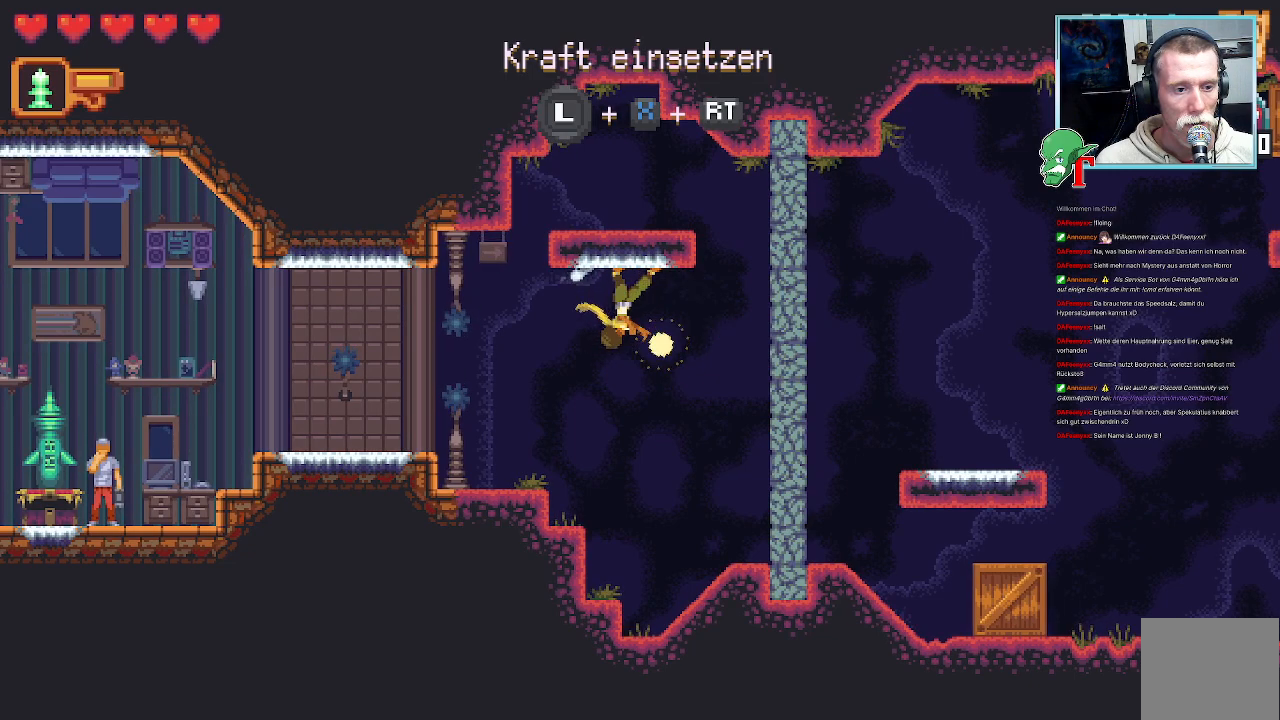
{"buttons": [], "left_stick": "down-right", "right_stick": "center", "events": [[51, "SQUARE", "up"], [134, "R2", "up"]]}
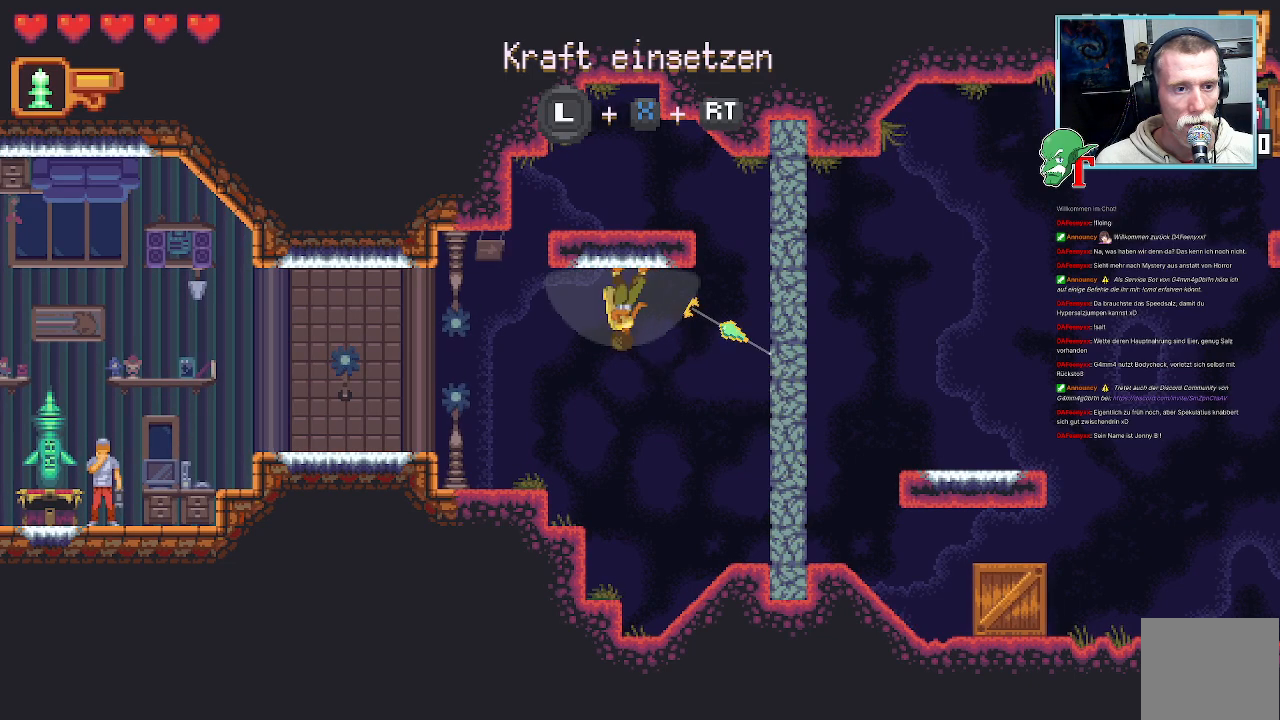
{"buttons": ["R2"], "left_stick": "down-right", "right_stick": "center", "events": [[17, "R2", "down"]]}
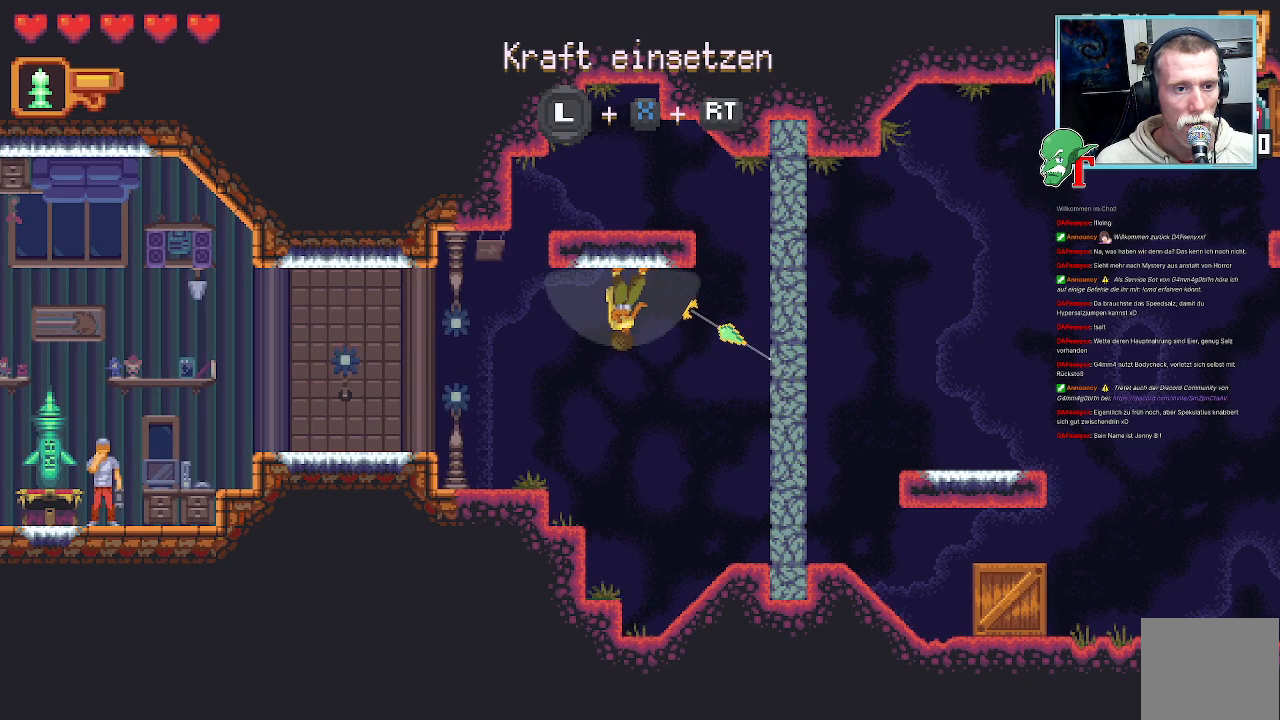
{"buttons": [], "left_stick": "center", "right_stick": "center", "events": [[50, "R2", "up"], [134, "left_stick", "center"]]}
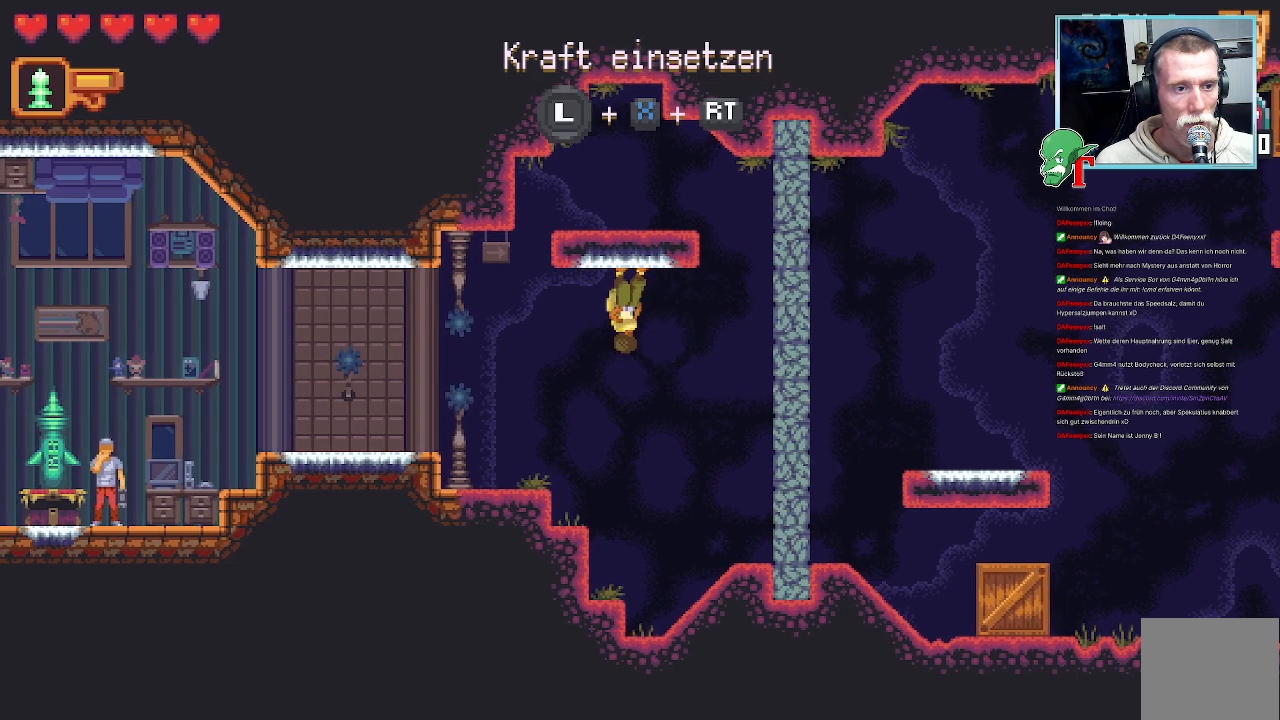
{"buttons": [], "left_stick": "down-right", "right_stick": "center", "events": [[303, "left_stick", "down-right"]]}
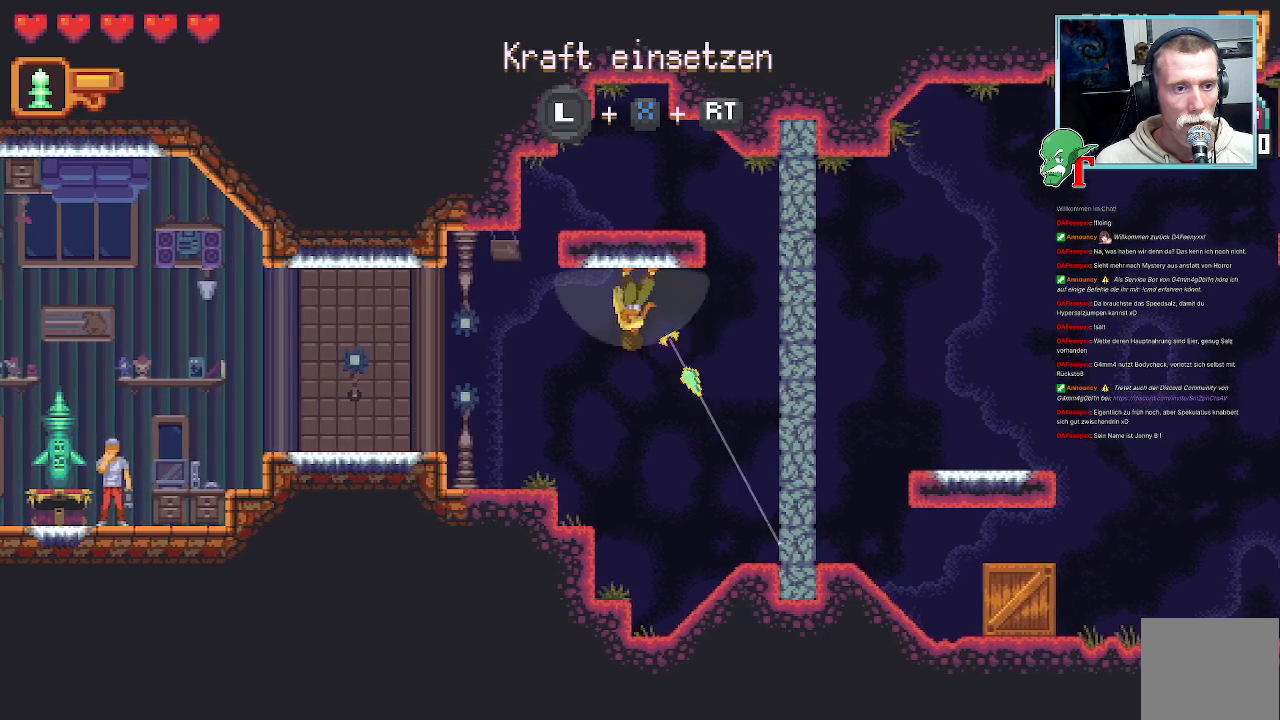
{"buttons": [], "left_stick": "down-right", "right_stick": "center", "events": [[34, "left_stick", "down-left"], [252, "left_stick", "down-right"]]}
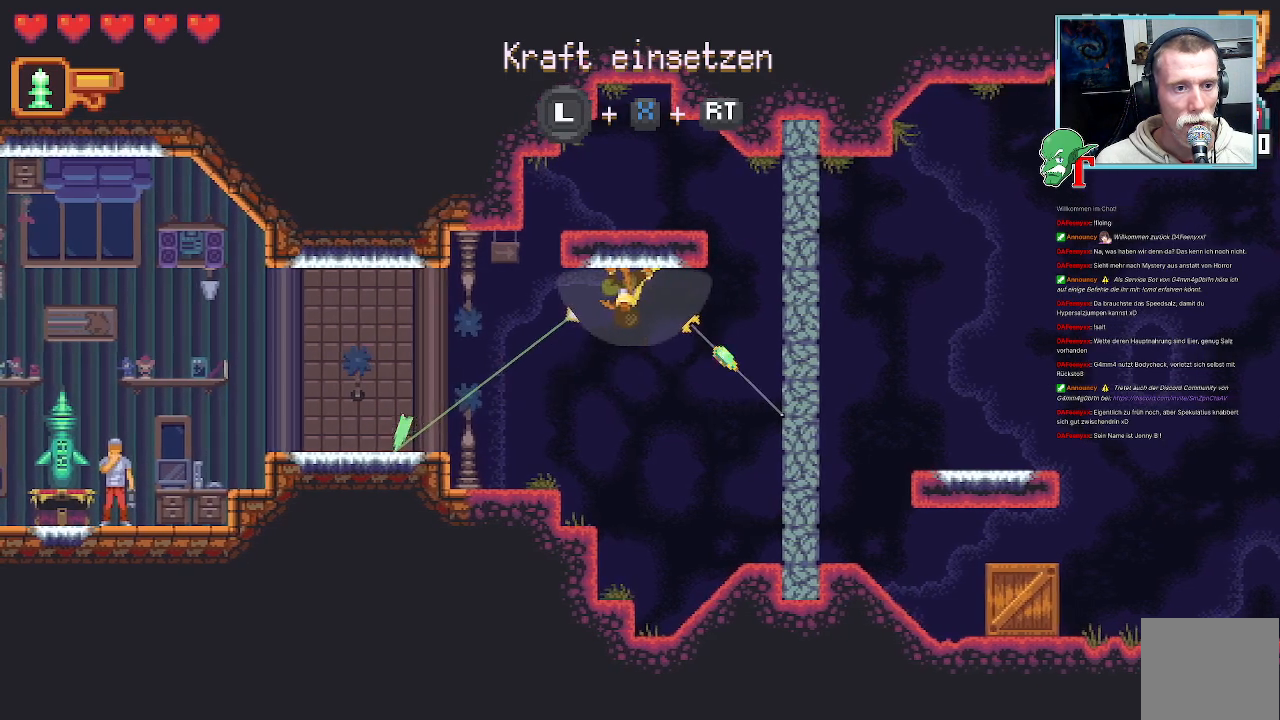
{"buttons": [], "left_stick": "down-right", "right_stick": "center", "events": []}
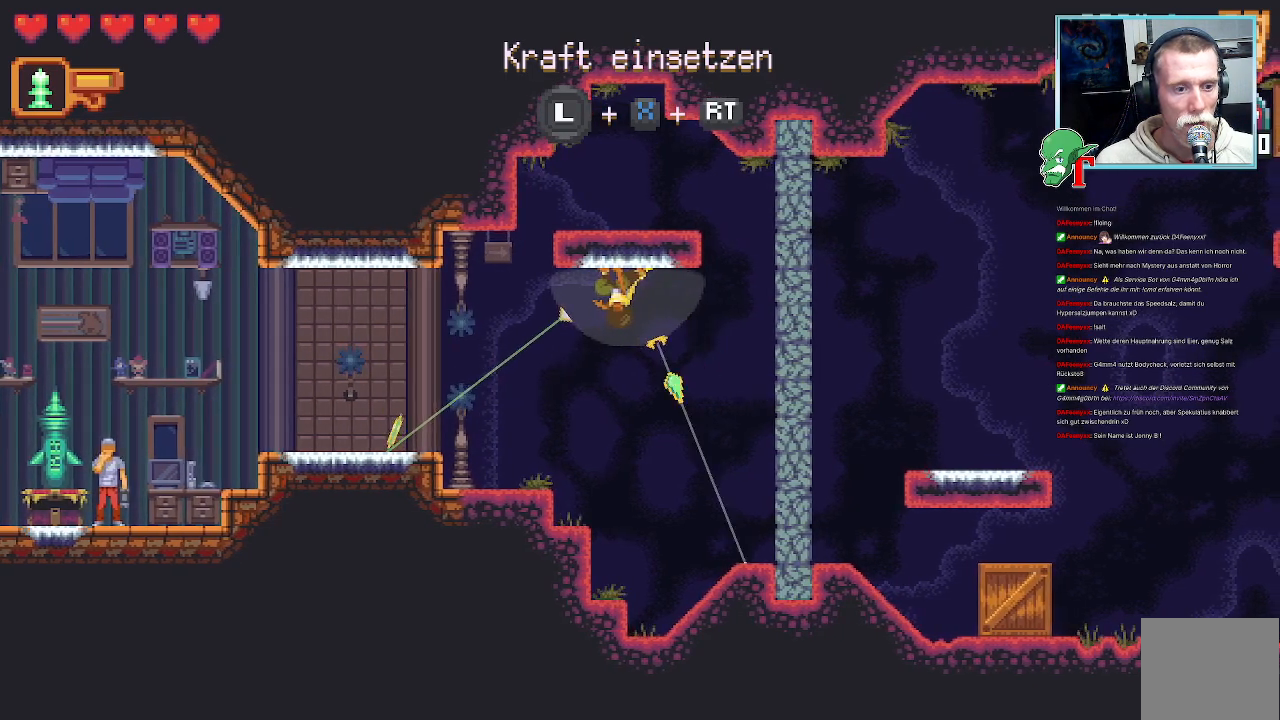
{"buttons": ["SQUARE"], "left_stick": "down-right", "right_stick": "center", "events": [[386, "SQUARE", "down"]]}
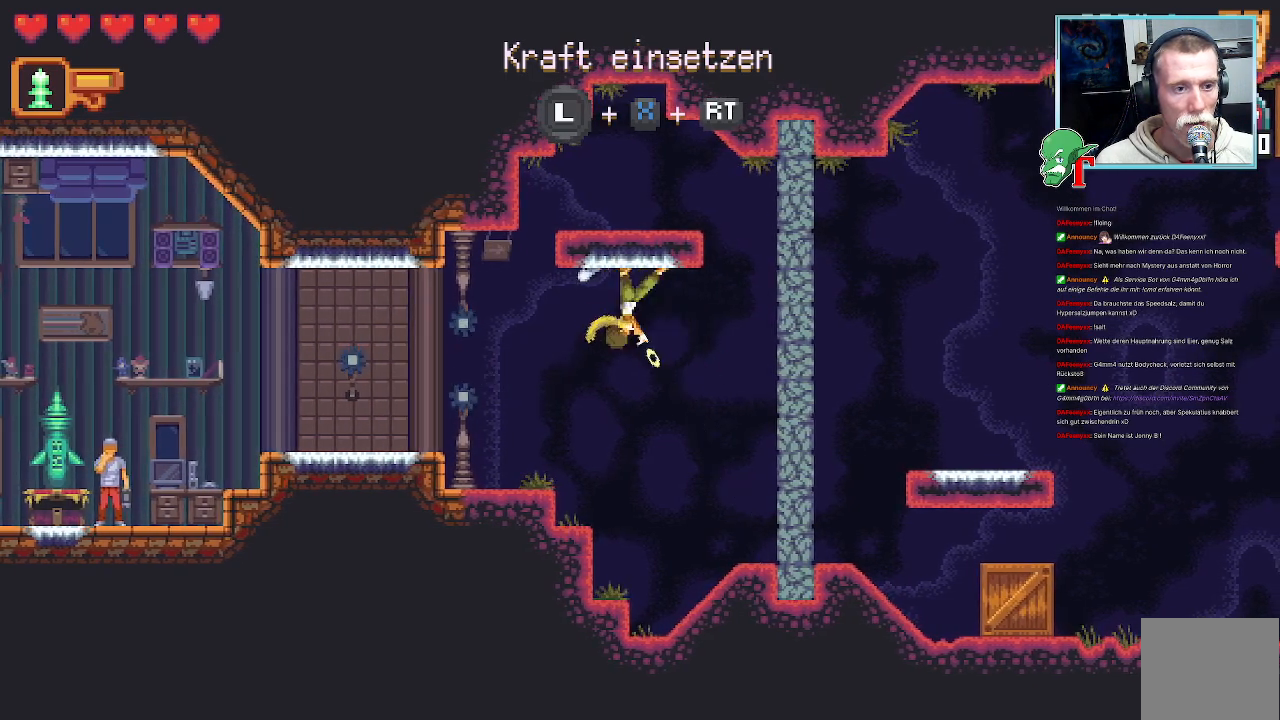
{"buttons": ["SQUARE"], "left_stick": "down-right", "right_stick": "center", "events": []}
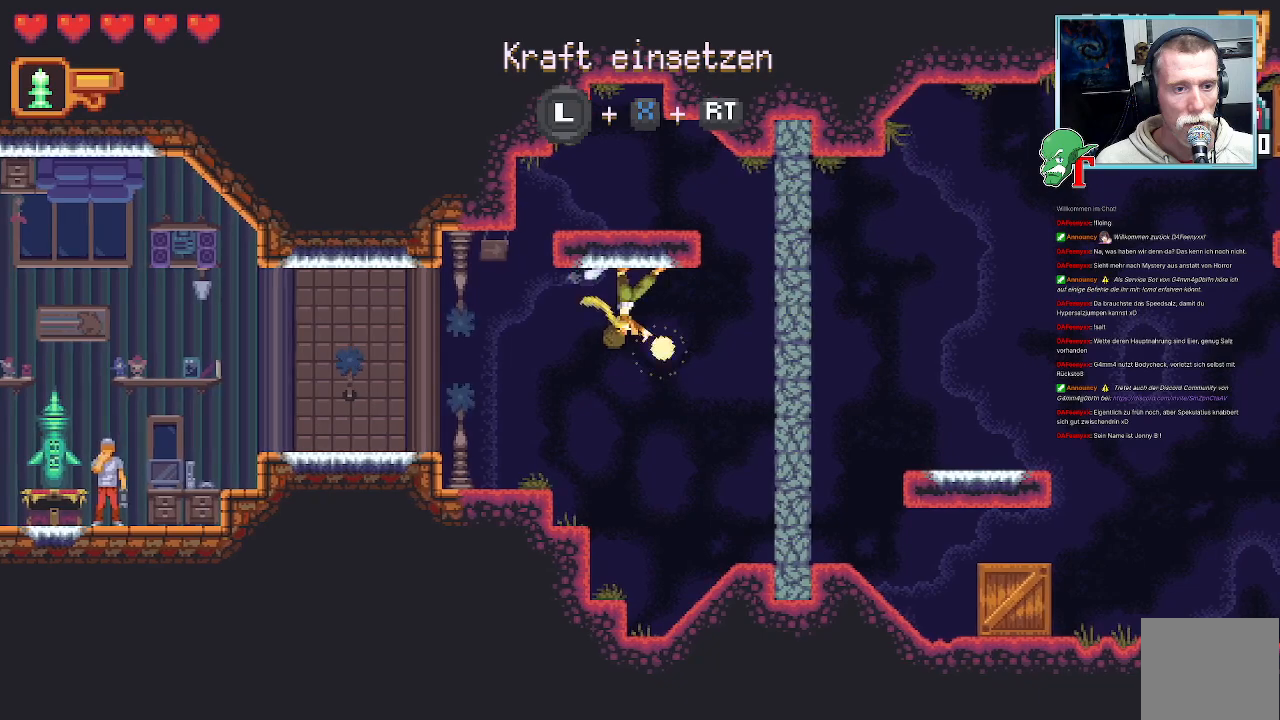
{"buttons": ["SQUARE"], "left_stick": "down-right", "right_stick": "center", "events": []}
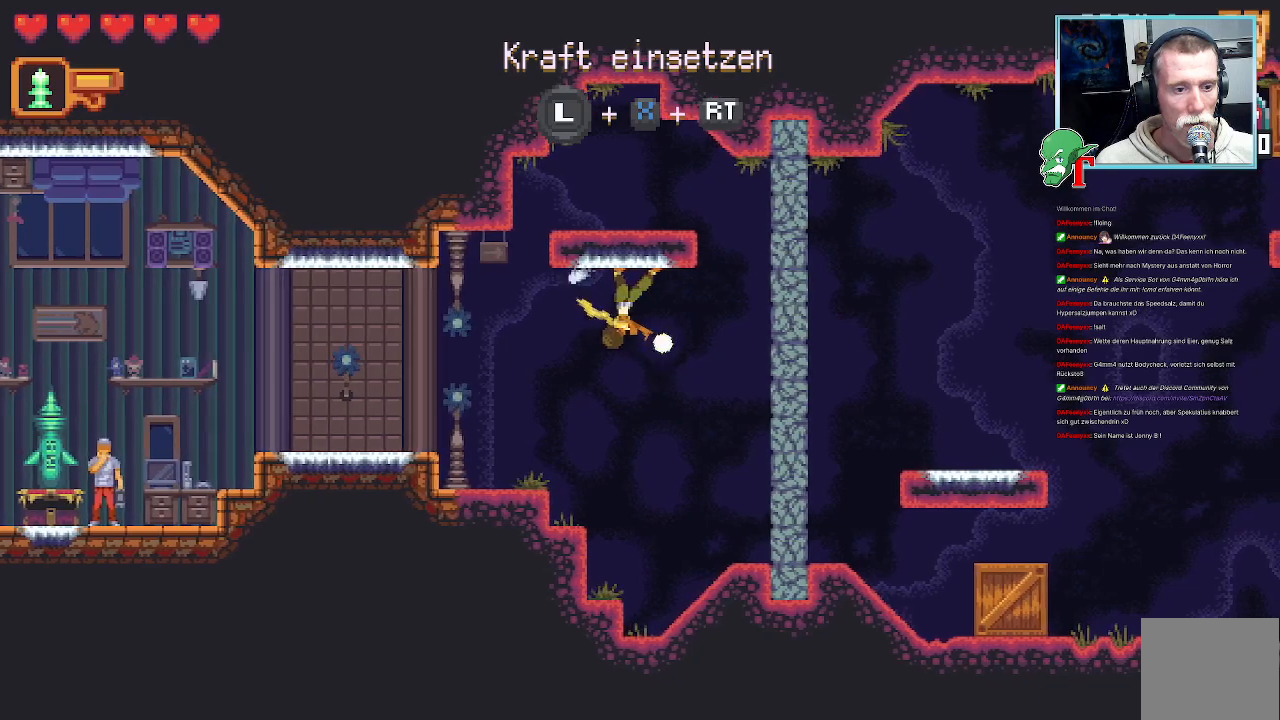
{"buttons": ["SQUARE"], "left_stick": "down-right", "right_stick": "center", "events": []}
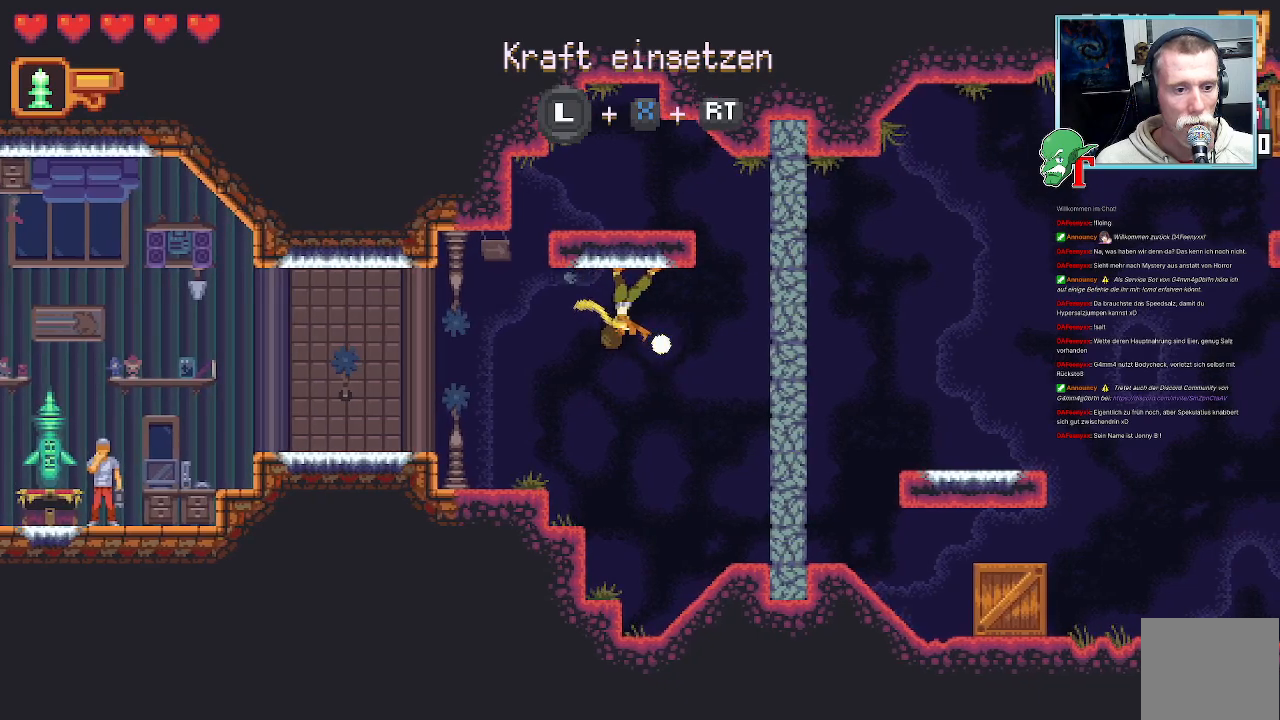
{"buttons": ["SQUARE", "R2"], "left_stick": "down-right", "right_stick": "center", "events": [[50, "R2", "down"]]}
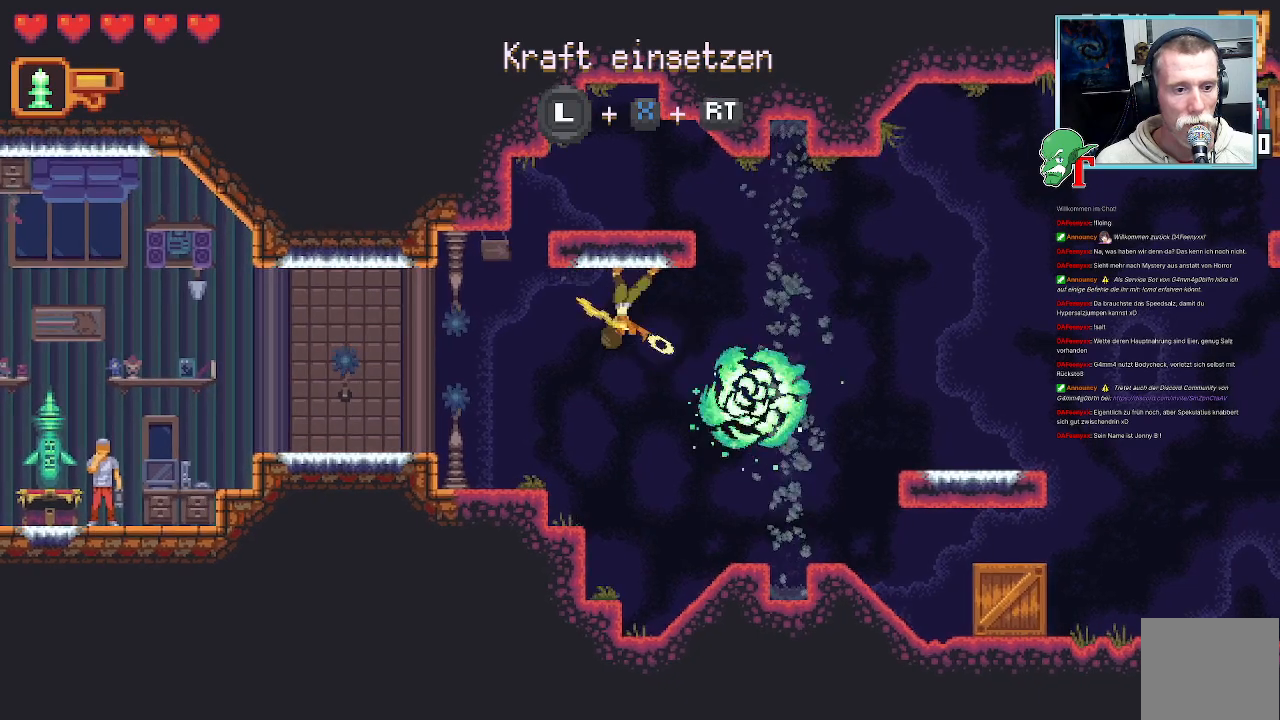
{"buttons": [], "left_stick": "center", "right_stick": "center", "events": [[168, "R2", "up"], [503, "SQUARE", "up"], [503, "left_stick", "center"]]}
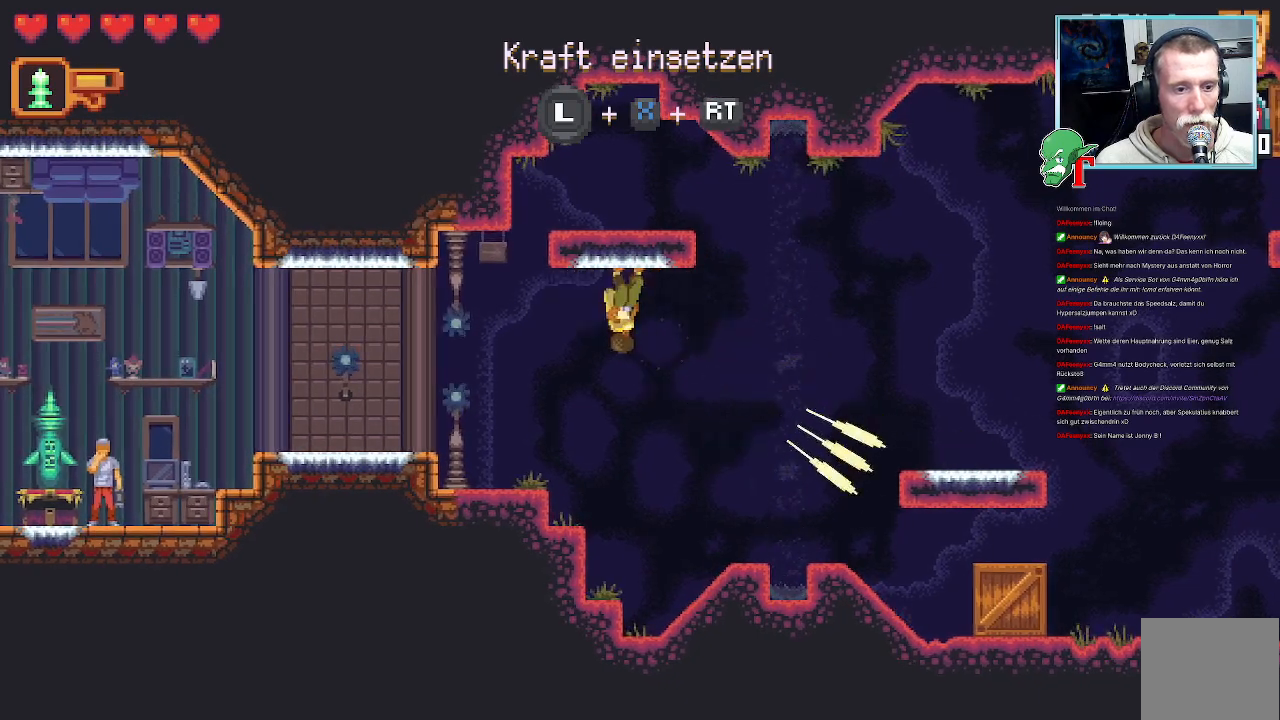
{"buttons": [], "left_stick": "down-right", "right_stick": "center", "events": [[303, "left_stick", "right"], [353, "left_stick", "down-right"]]}
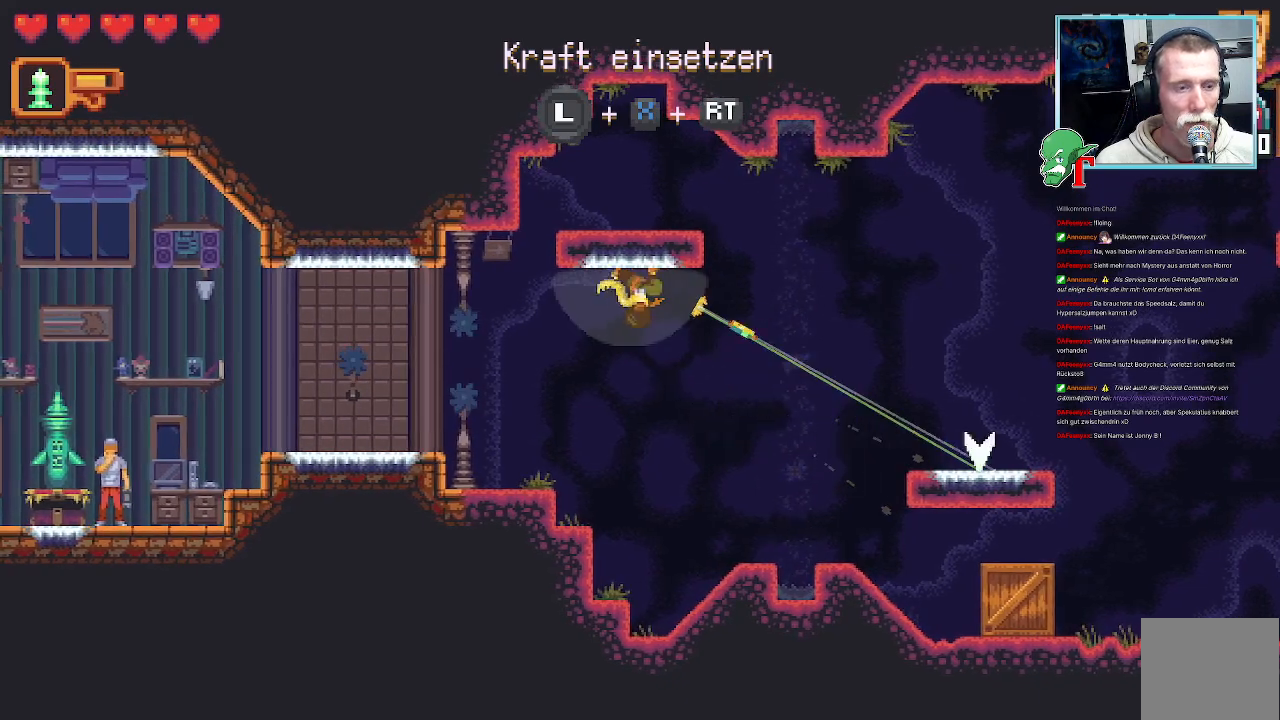
{"buttons": [], "left_stick": "down-right", "right_stick": "center", "events": []}
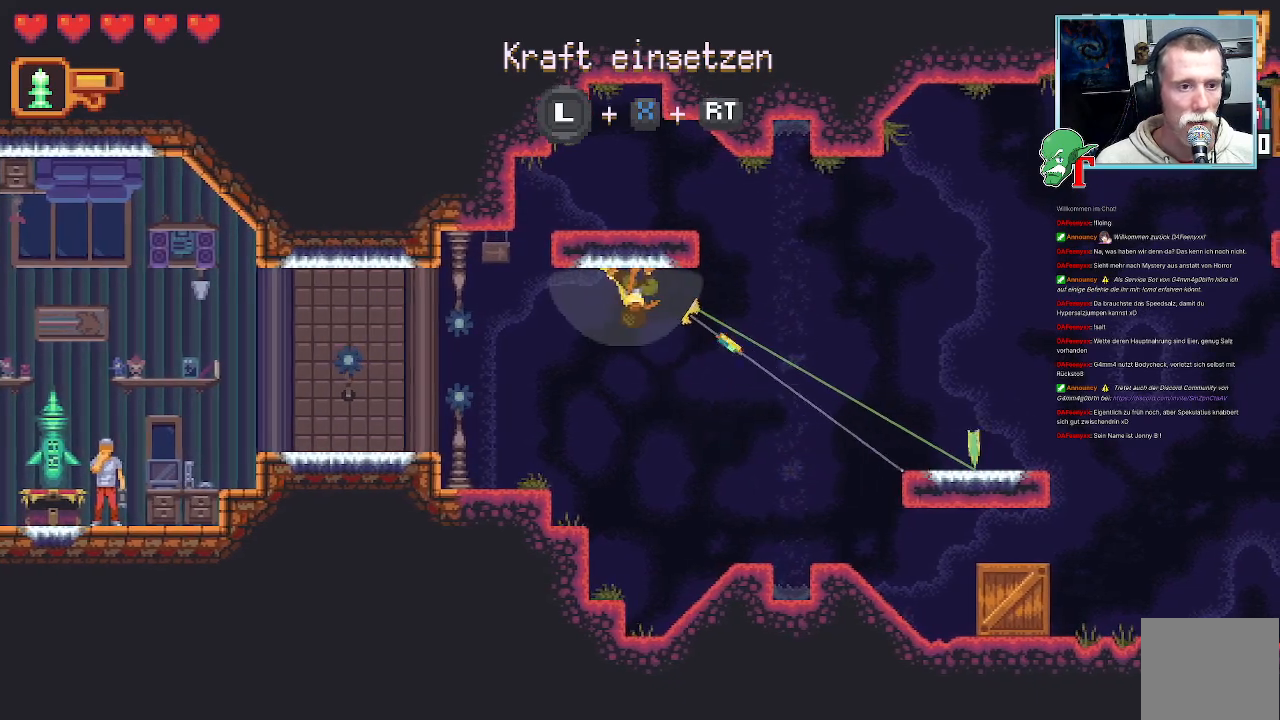
{"buttons": [], "left_stick": "down-right", "right_stick": "center", "events": []}
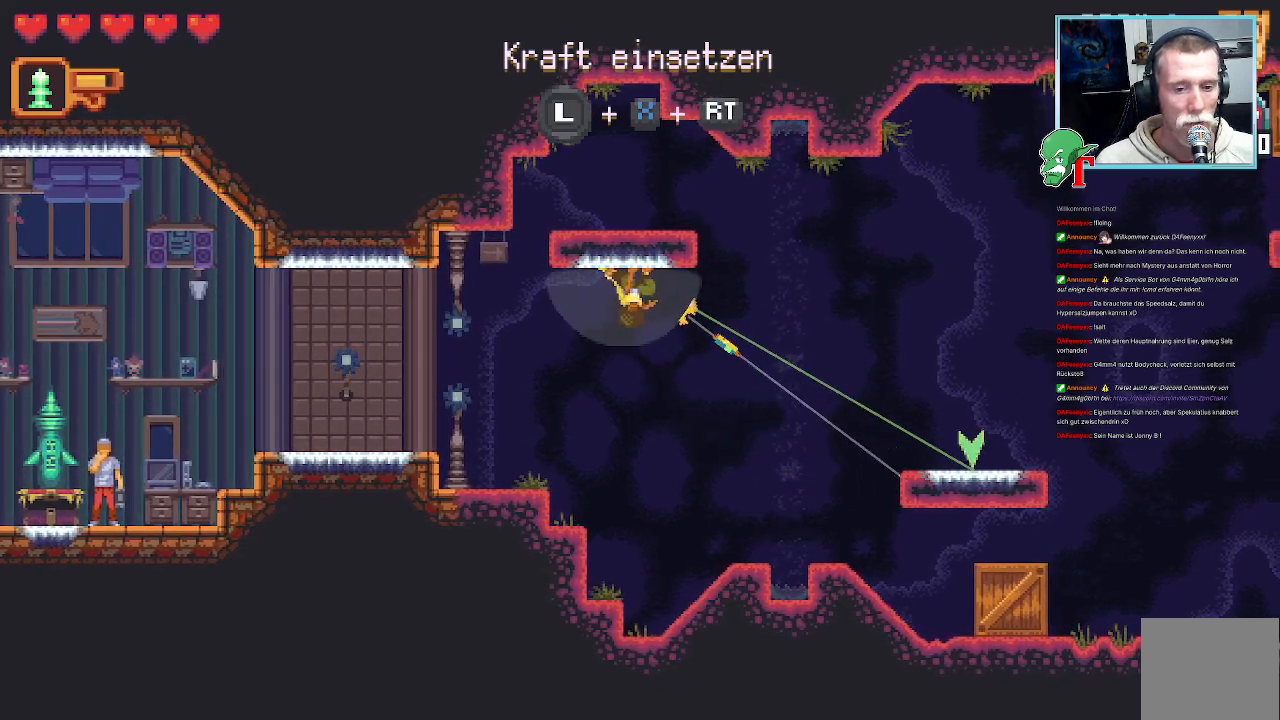
{"buttons": [], "left_stick": "right", "right_stick": "center", "events": [[252, "CROSS", "down"], [437, "CROSS", "up"], [470, "left_stick", "right"]]}
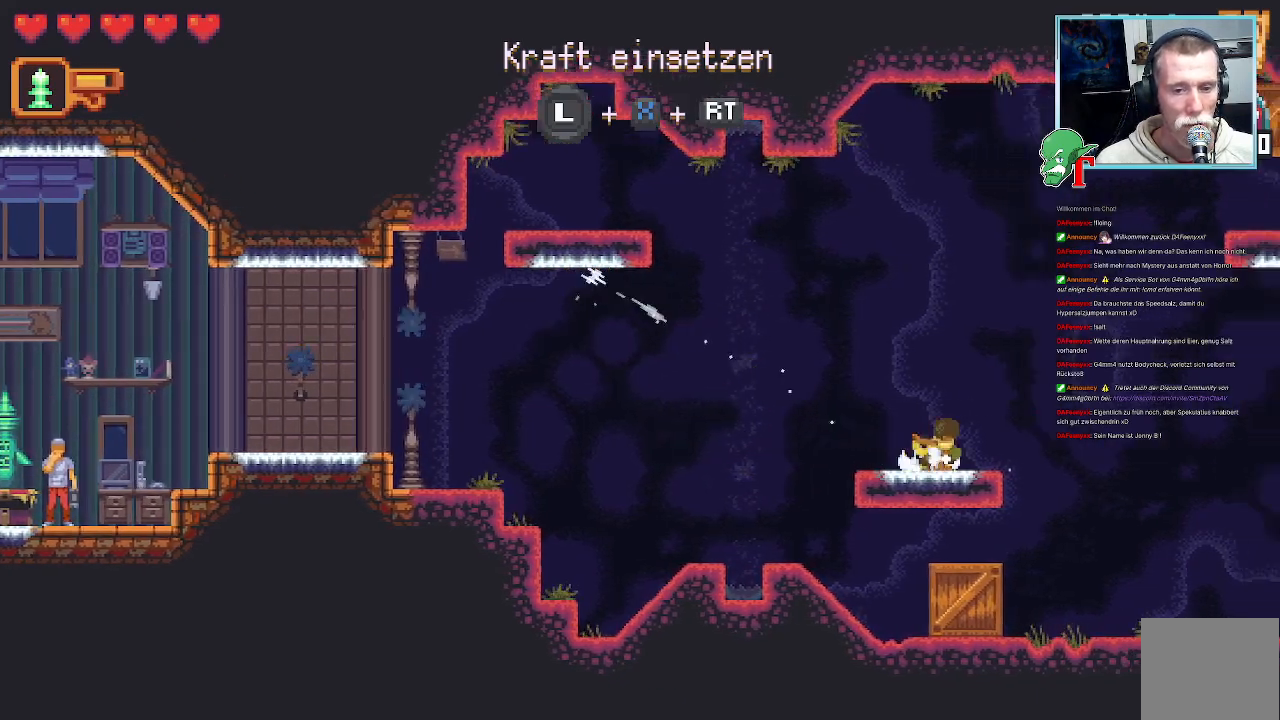
{"buttons": [], "left_stick": "up-right", "right_stick": "center", "events": [[16, "left_stick", "up-right"]]}
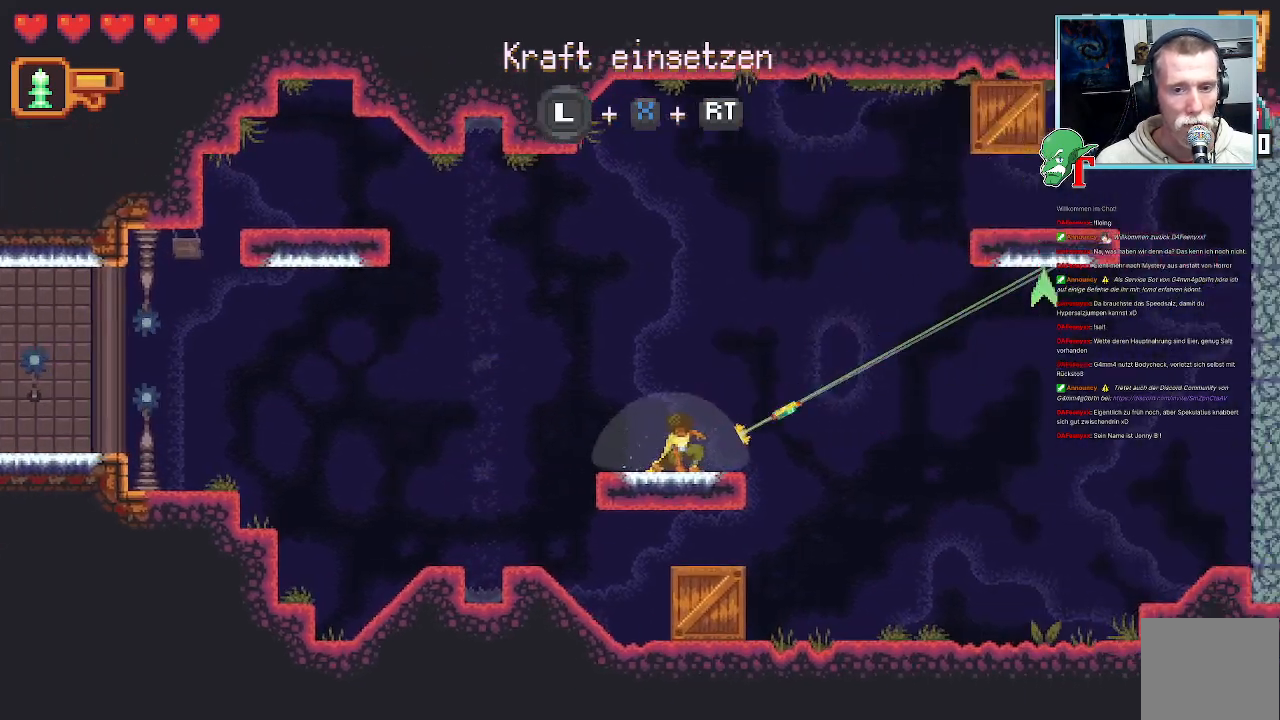
{"buttons": ["CROSS"], "left_stick": "up-right", "right_stick": "center", "events": [[487, "CROSS", "down"]]}
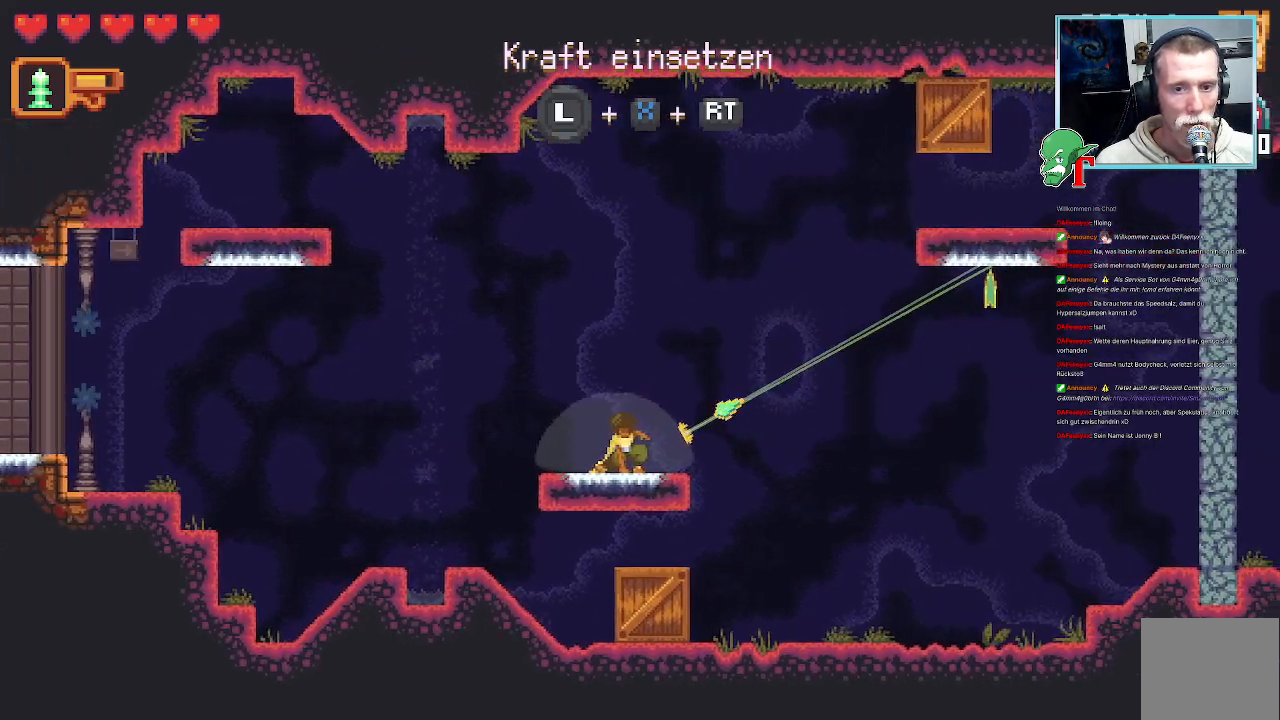
{"buttons": [], "left_stick": "right", "right_stick": "center", "events": [[168, "CROSS", "up"], [235, "left_stick", "right"]]}
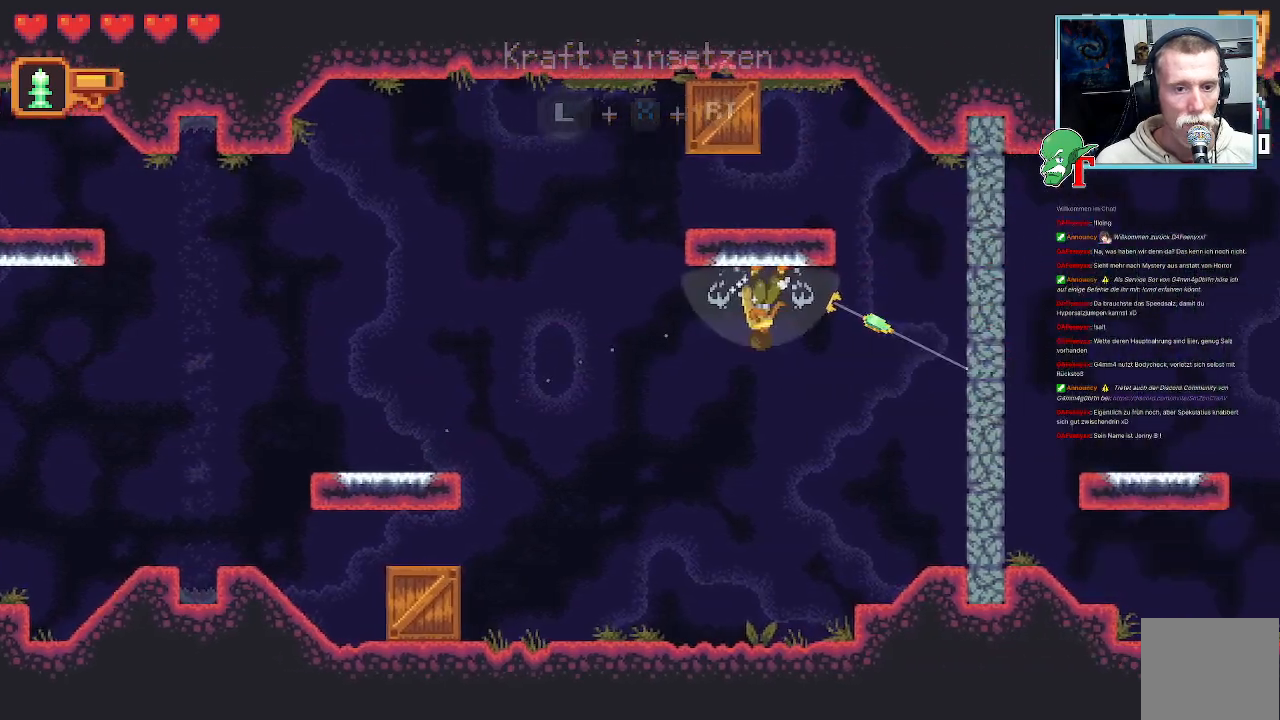
{"buttons": ["SQUARE"], "left_stick": "right", "right_stick": "center", "events": [[151, "SQUARE", "down"]]}